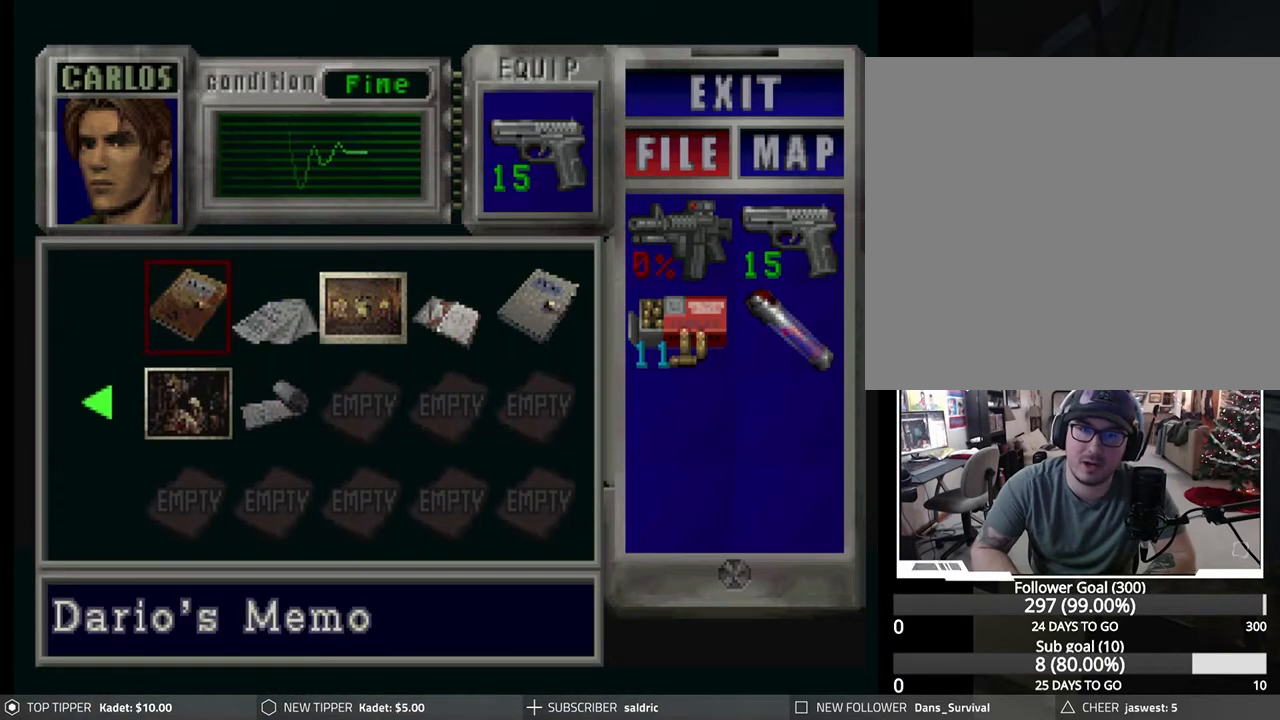
Gameplay with a controller (PlayStation layout); each line is a JSON object with the inputs held at the frame after it. "events" lists button and stick changes between this image and that frame as [ms after this image, input, new state], when the widget could be followed in between. Not read: right_stick.
{"buttons": [], "left_stick": "center", "events": [[67, "DPAD_RIGHT", "down"], [150, "DPAD_RIGHT", "up"], [217, "DPAD_RIGHT", "down"], [317, "DPAD_RIGHT", "up"], [350, "DPAD_RIGHT", "down"], [450, "DPAD_RIGHT", "up"]]}
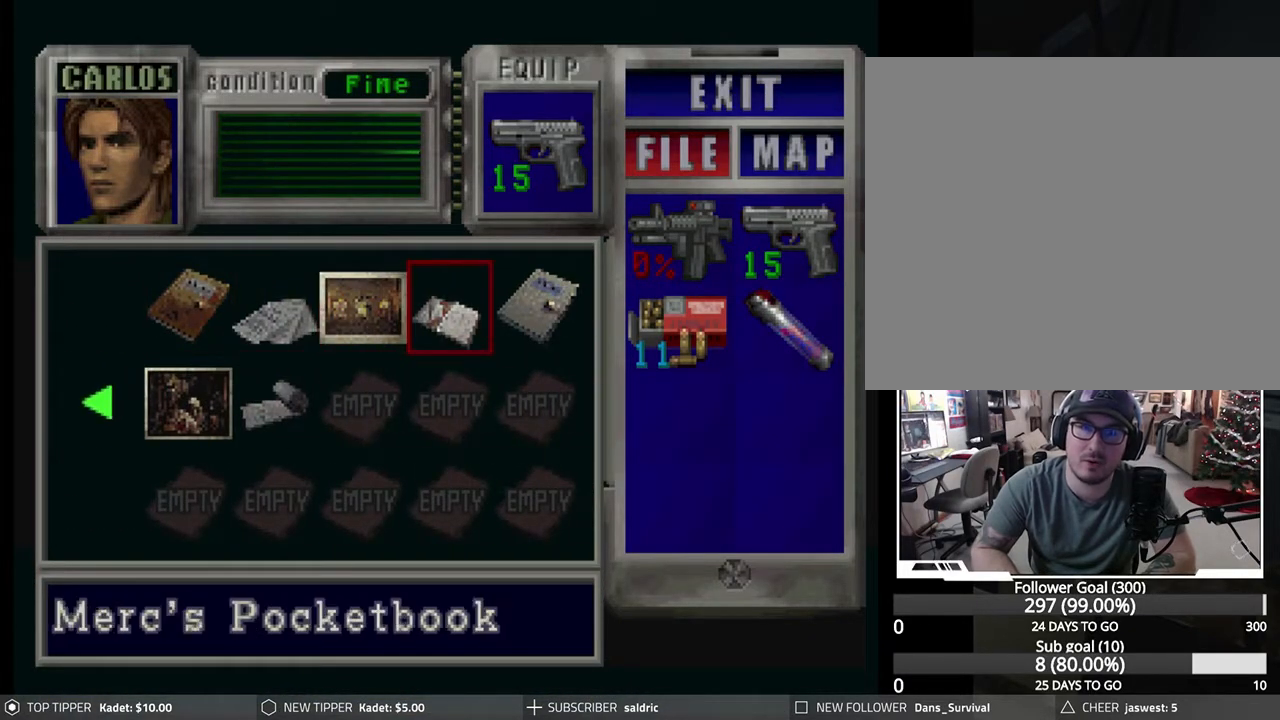
{"buttons": [], "left_stick": "center", "events": [[50, "DPAD_DOWN", "down"], [150, "DPAD_DOWN", "up"]]}
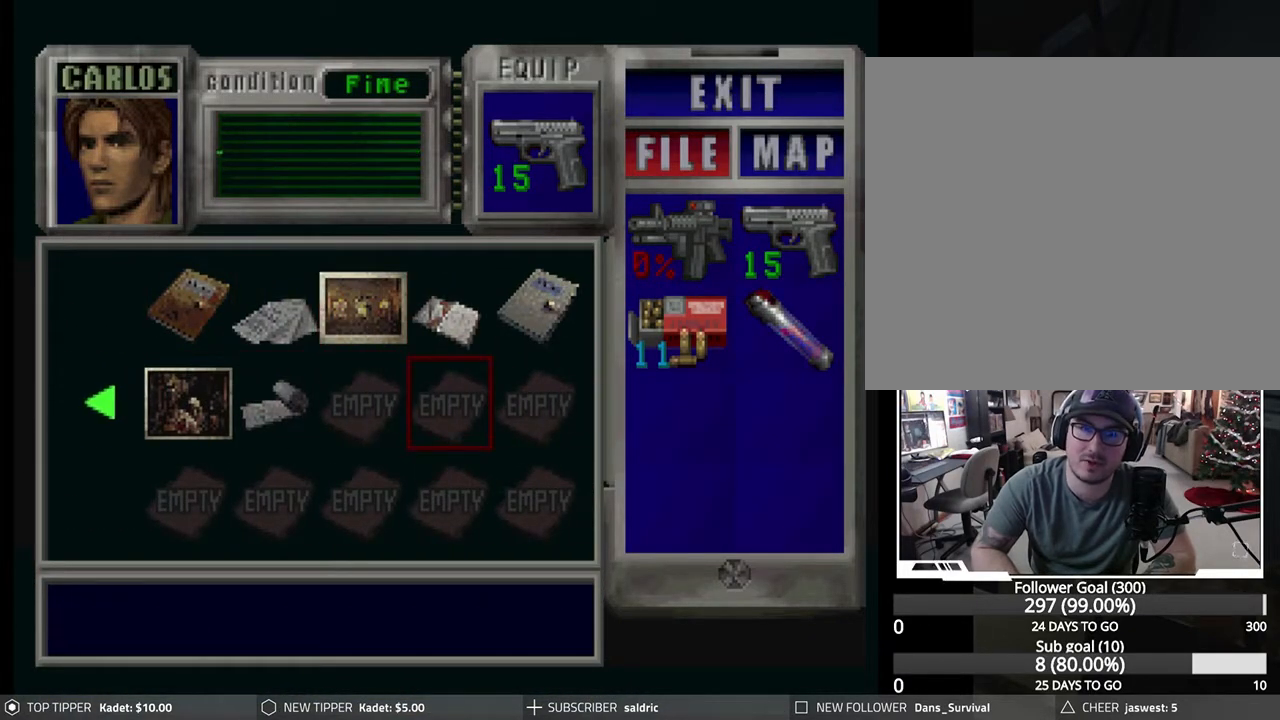
{"buttons": [], "left_stick": "center", "events": [[17, "DPAD_LEFT", "down"], [100, "DPAD_LEFT", "up"], [350, "DPAD_RIGHT", "down"], [367, "DPAD_RIGHT", "up"]]}
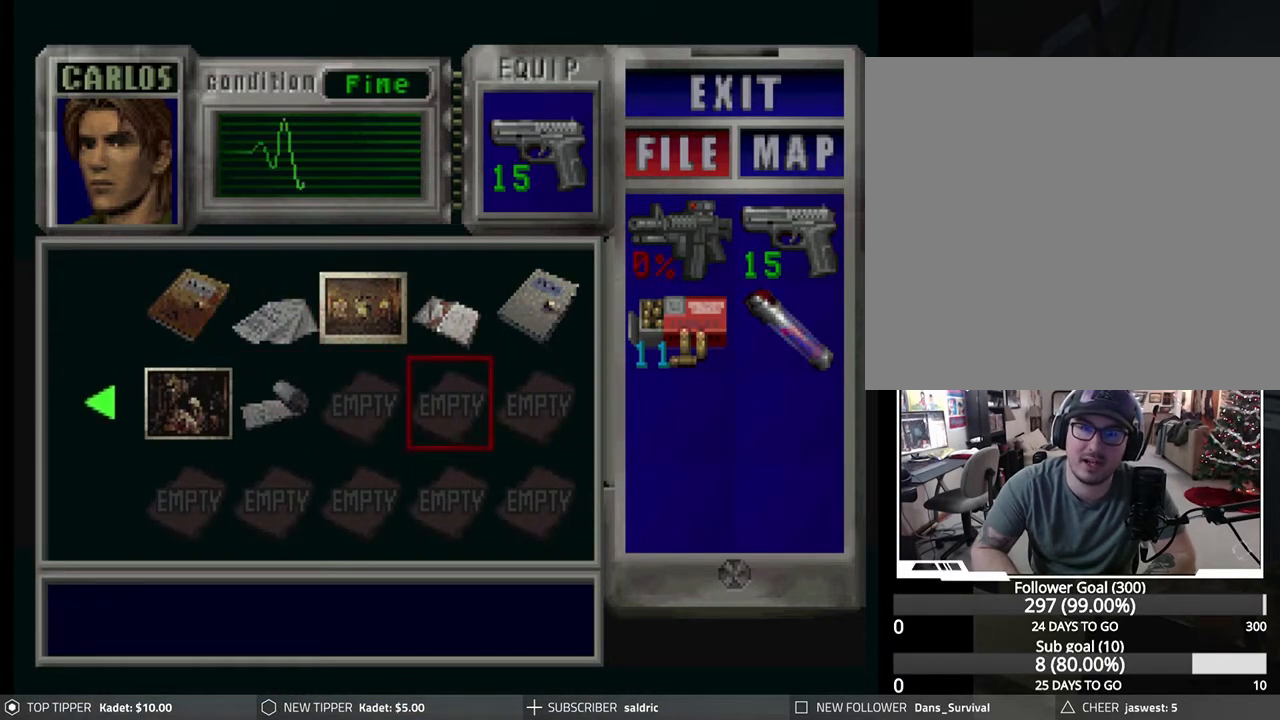
{"buttons": [], "left_stick": "center", "events": [[317, "DPAD_RIGHT", "down"], [400, "DPAD_RIGHT", "up"]]}
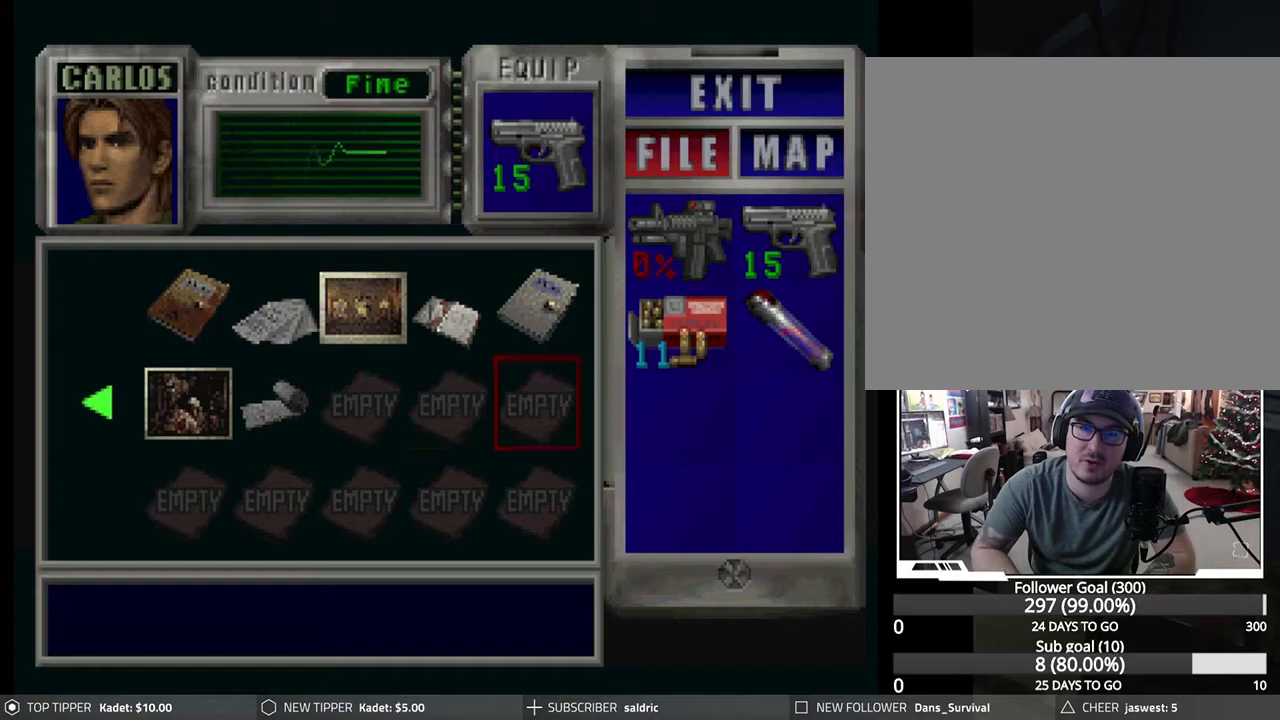
{"buttons": [], "left_stick": "center", "events": [[100, "DPAD_DOWN", "down"], [183, "DPAD_DOWN", "up"]]}
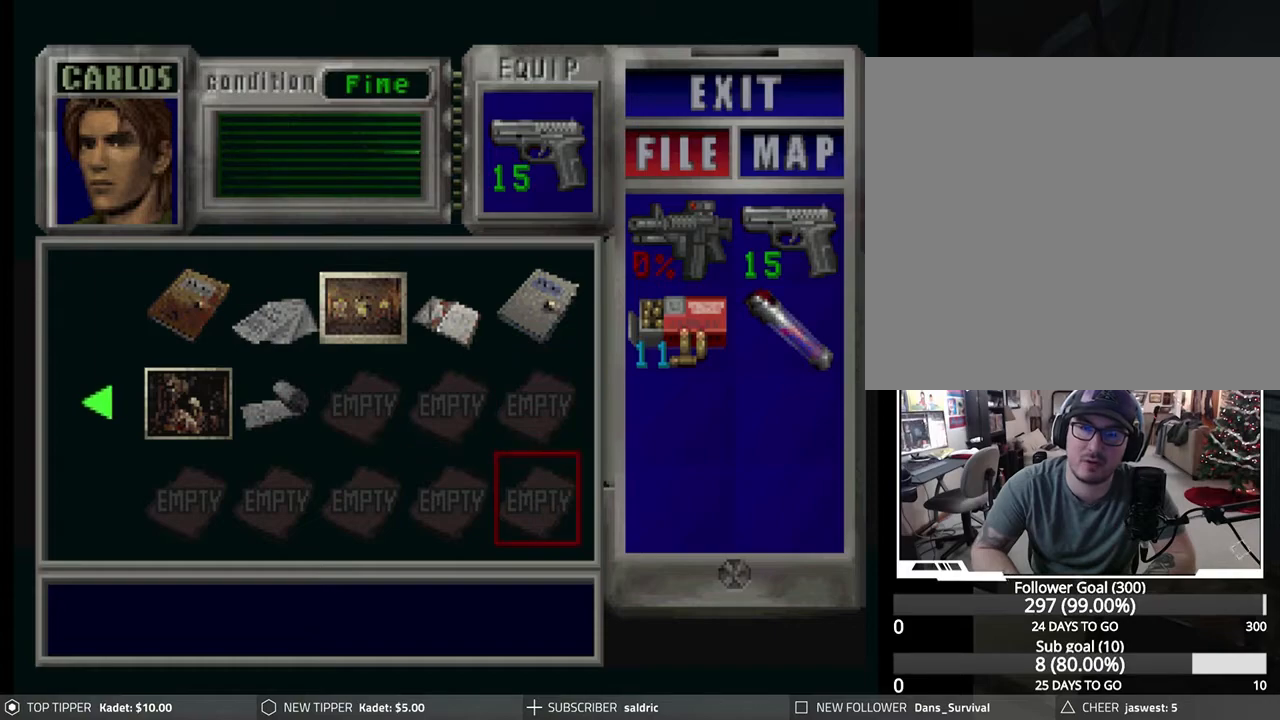
{"buttons": [], "left_stick": "center", "events": [[17, "DPAD_LEFT", "down"], [100, "DPAD_LEFT", "up"], [250, "DPAD_LEFT", "down"], [317, "DPAD_LEFT", "up"]]}
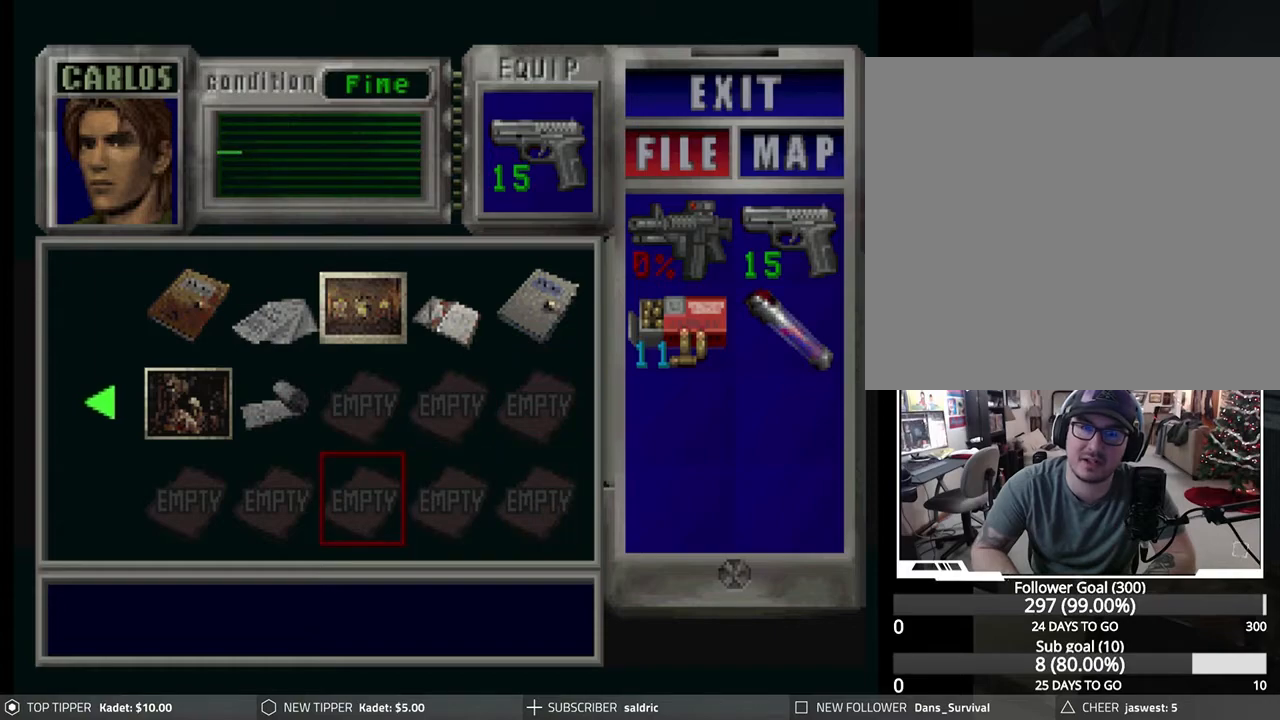
{"buttons": ["DPAD_RIGHT"], "left_stick": "center", "events": [[233, "DPAD_UP", "down"], [317, "DPAD_UP", "up"], [433, "DPAD_RIGHT", "down"]]}
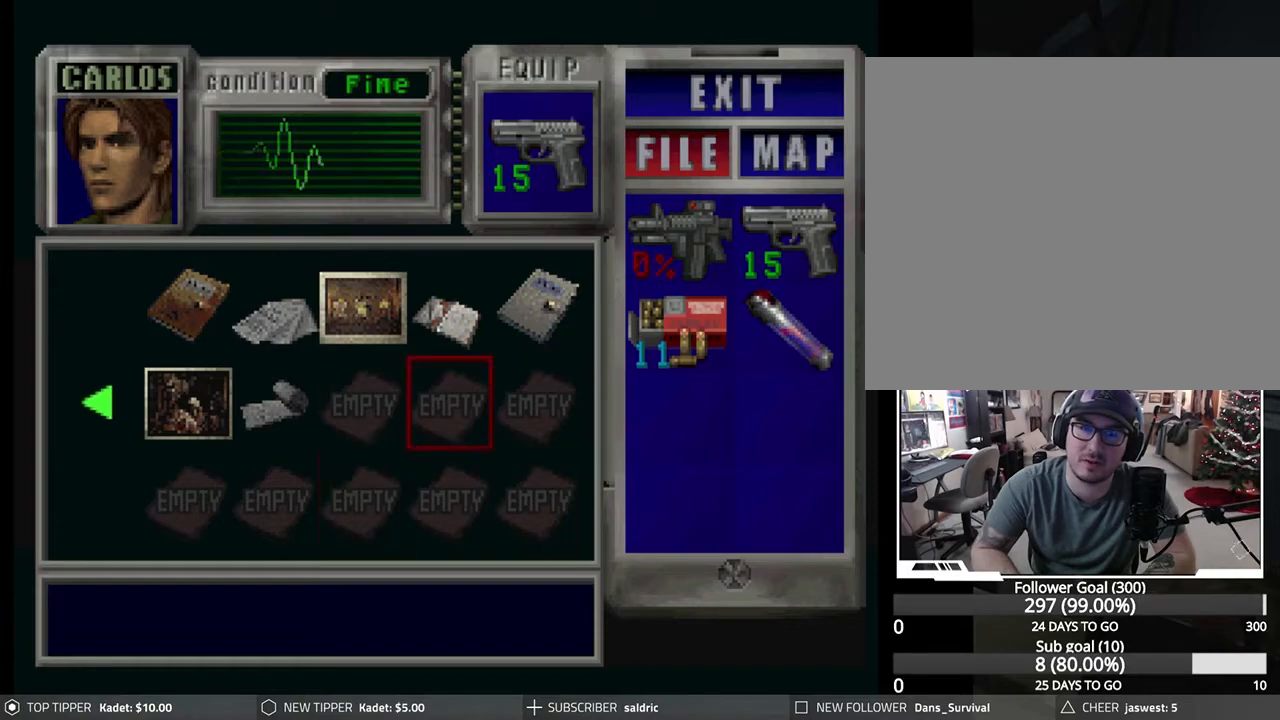
{"buttons": ["DPAD_DOWN"], "left_stick": "center", "events": [[17, "DPAD_RIGHT", "up"], [83, "DPAD_RIGHT", "down"], [167, "DPAD_RIGHT", "up"], [483, "DPAD_DOWN", "down"]]}
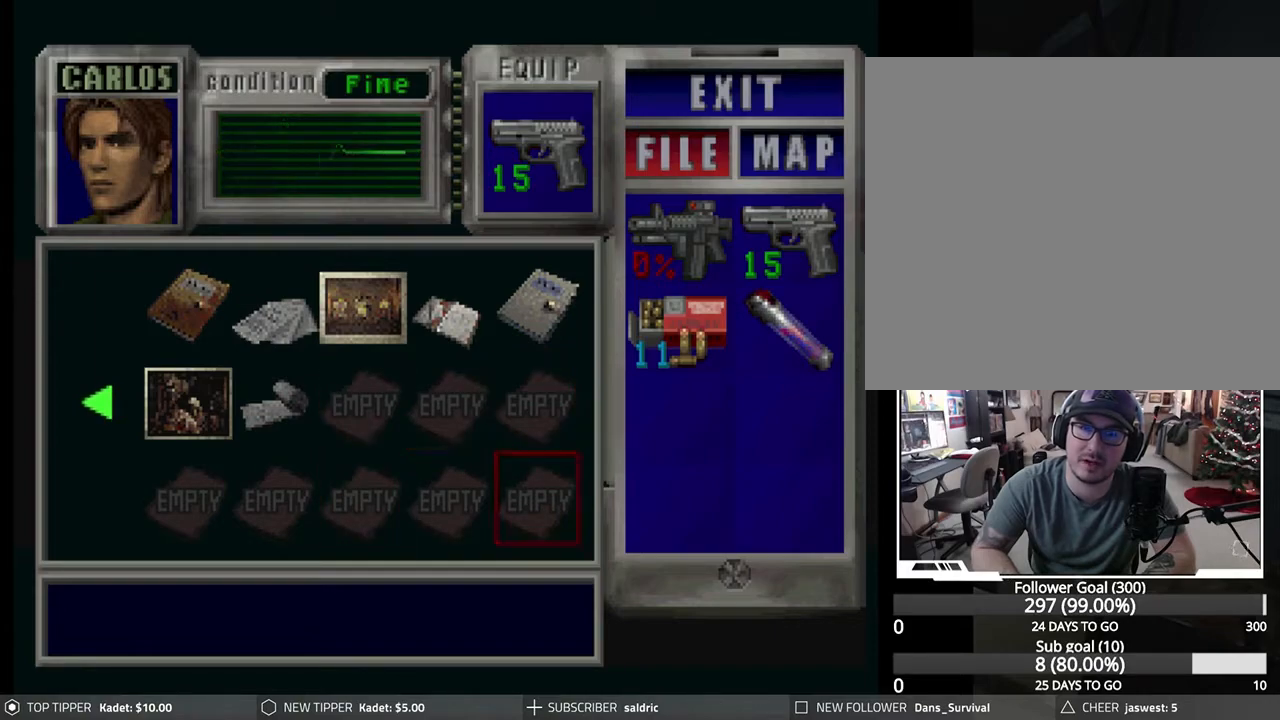
{"buttons": ["DPAD_LEFT"], "left_stick": "center", "events": [[83, "DPAD_DOWN", "up"], [250, "DPAD_LEFT", "down"], [350, "DPAD_LEFT", "up"], [483, "DPAD_LEFT", "down"]]}
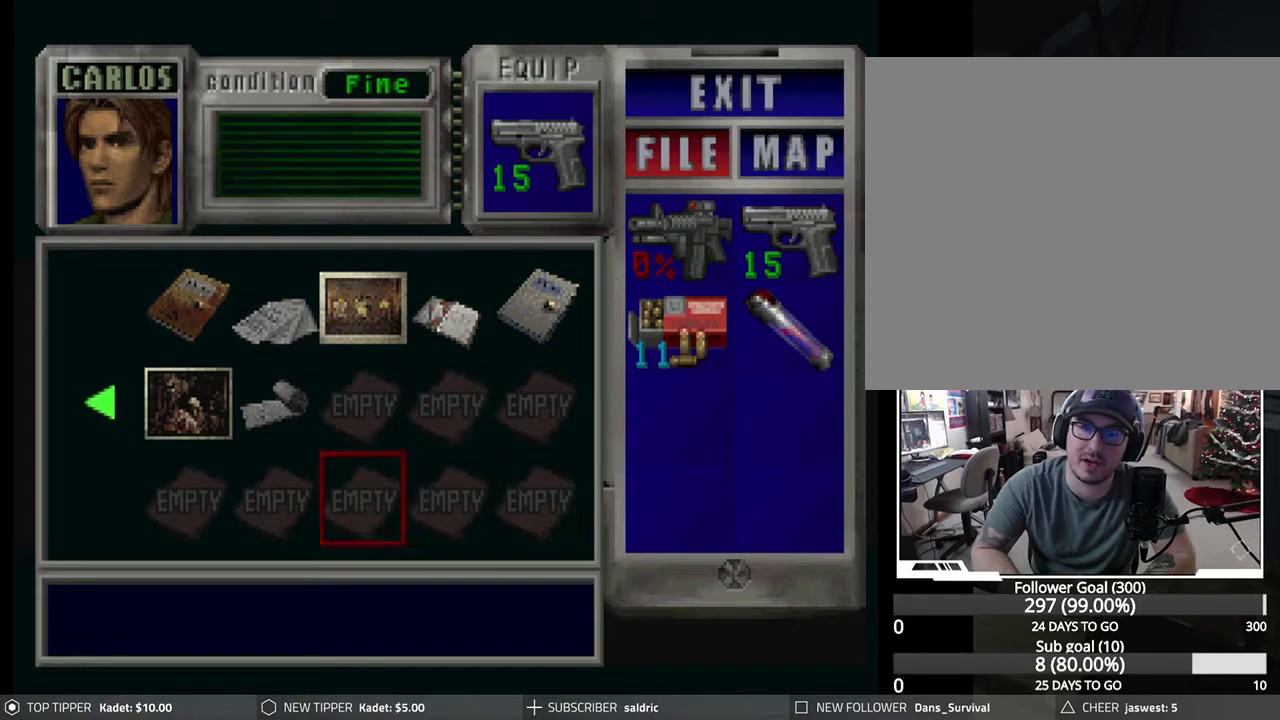
{"buttons": ["DPAD_LEFT"], "left_stick": "center", "events": [[67, "DPAD_LEFT", "up"], [283, "DPAD_LEFT", "down"], [367, "DPAD_LEFT", "up"], [483, "DPAD_LEFT", "down"]]}
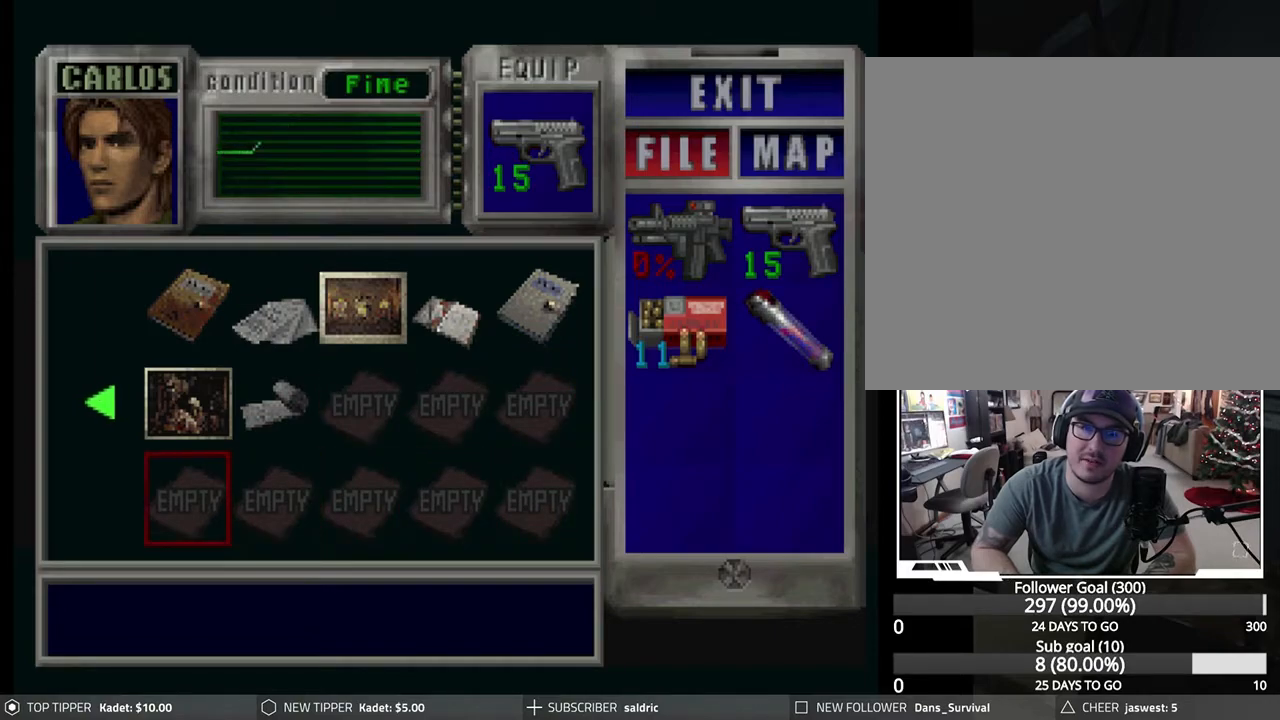
{"buttons": [], "left_stick": "center", "events": [[83, "DPAD_LEFT", "up"]]}
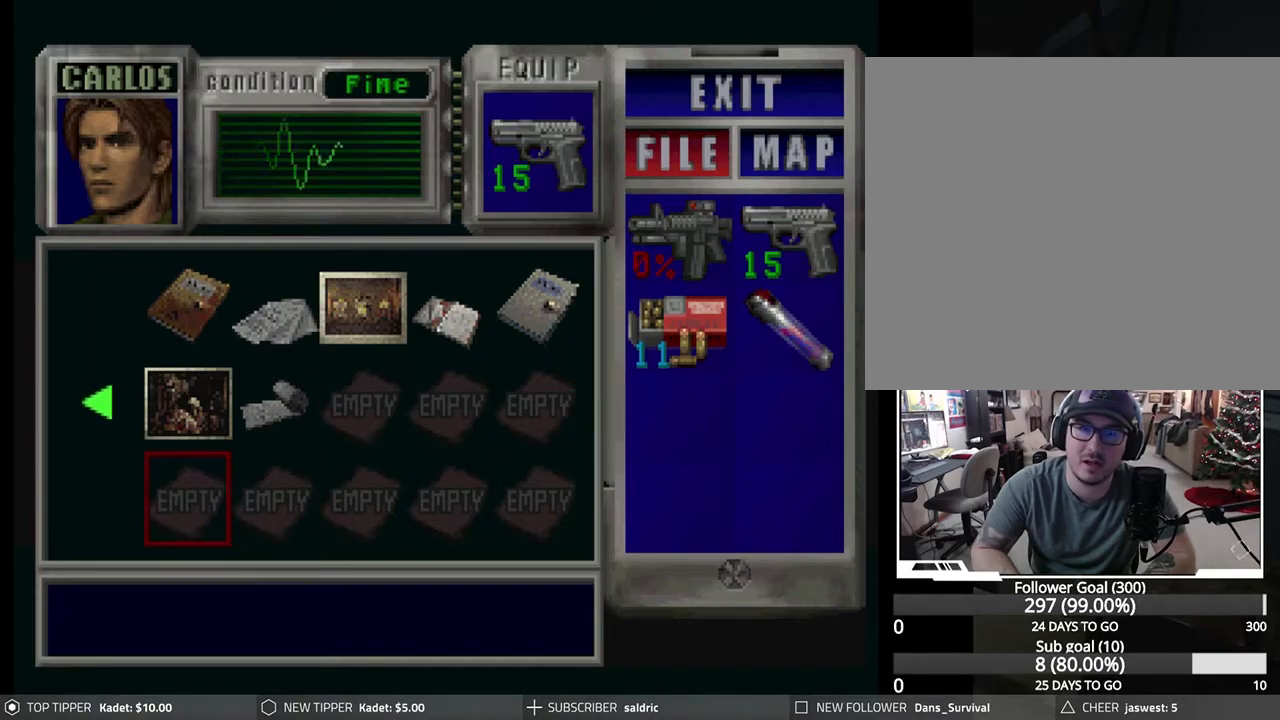
{"buttons": [], "left_stick": "center", "events": [[283, "TRIANGLE", "down"], [500, "TRIANGLE", "up"]]}
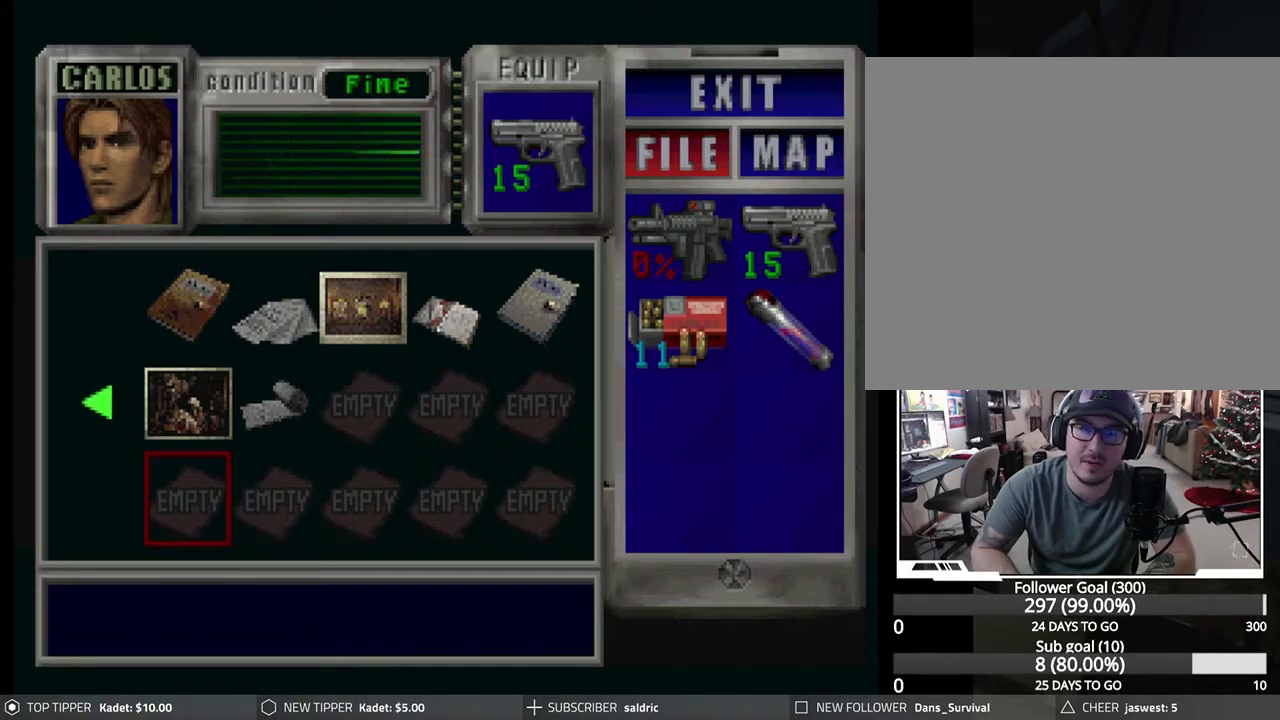
{"buttons": ["CIRCLE"], "left_stick": "center", "events": [[233, "CIRCLE", "down"], [367, "CIRCLE", "up"], [417, "CIRCLE", "down"]]}
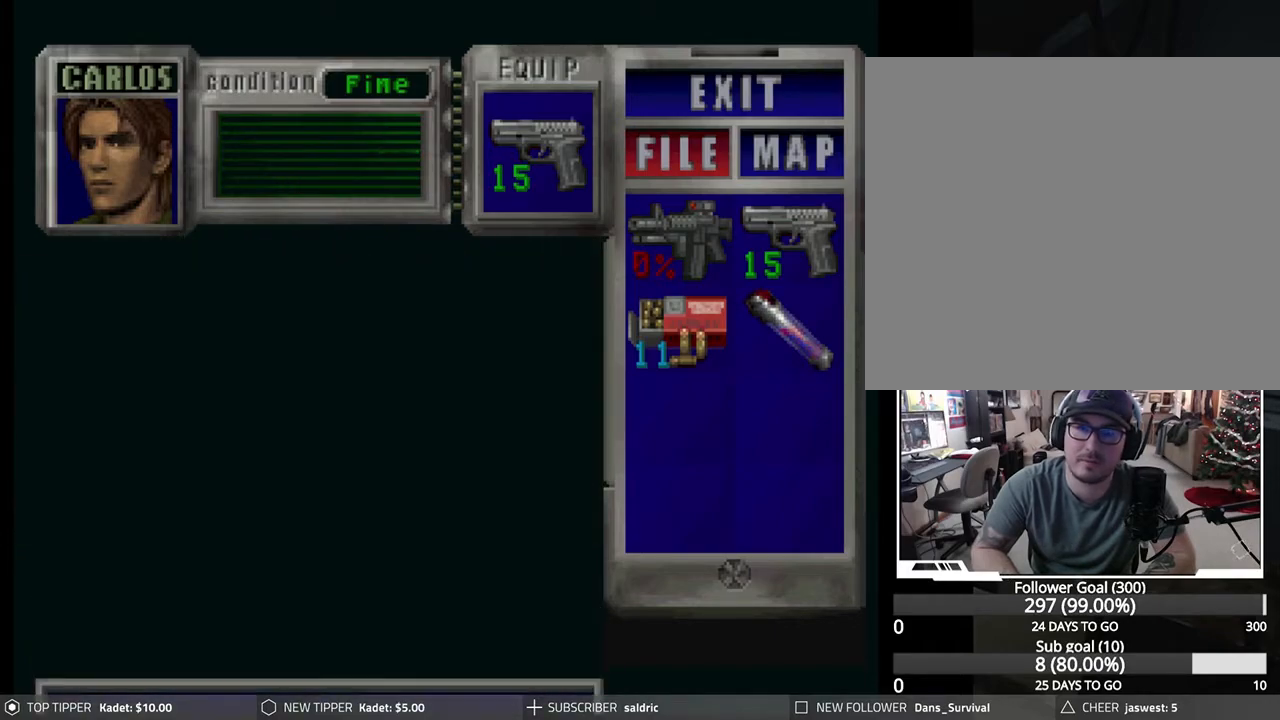
{"buttons": [], "left_stick": "center", "events": [[33, "CIRCLE", "up"], [200, "CIRCLE", "down"], [333, "CIRCLE", "up"], [400, "CIRCLE", "down"], [500, "CIRCLE", "up"]]}
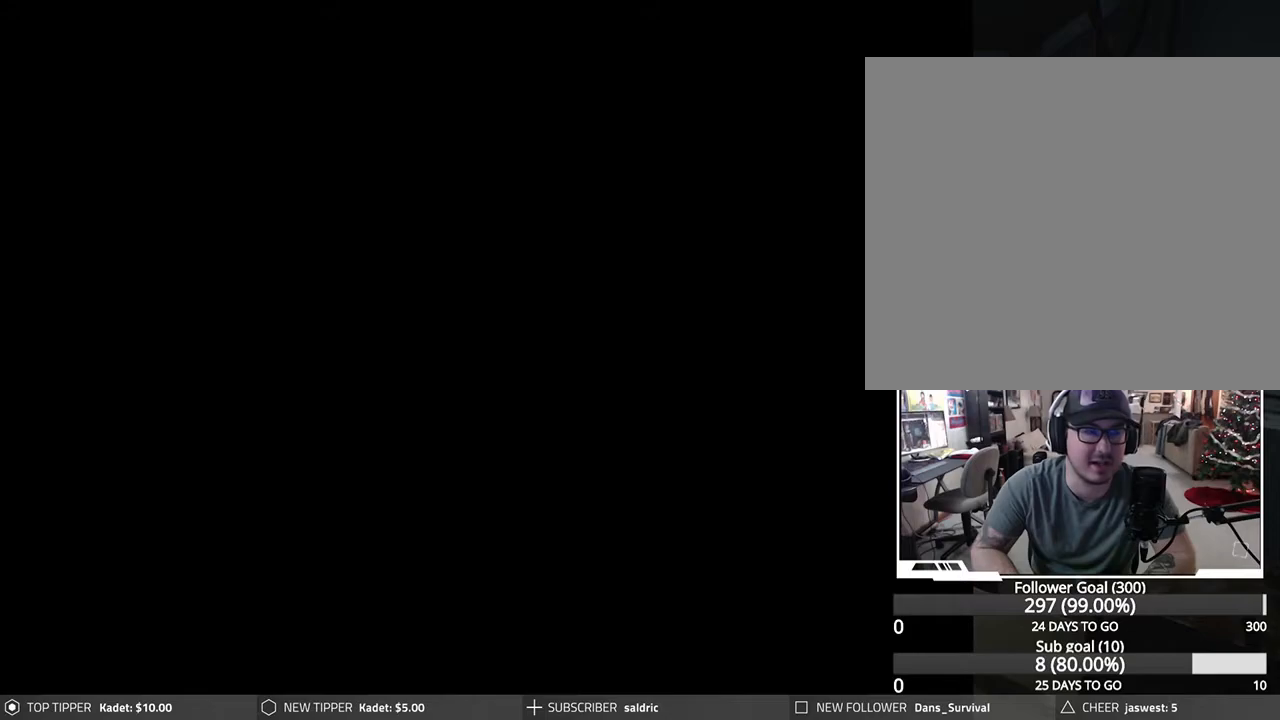
{"buttons": [], "left_stick": "center", "events": []}
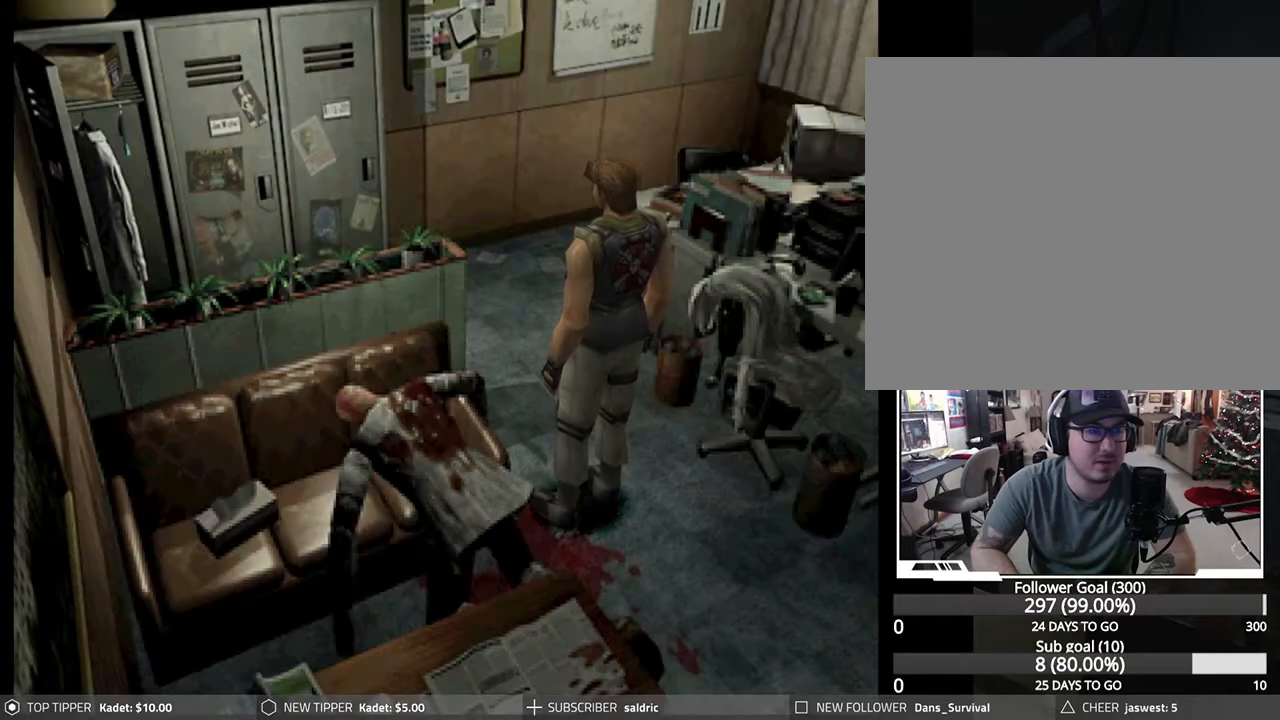
{"buttons": ["DPAD_DOWN"], "left_stick": "center", "events": [[233, "DPAD_DOWN", "down"]]}
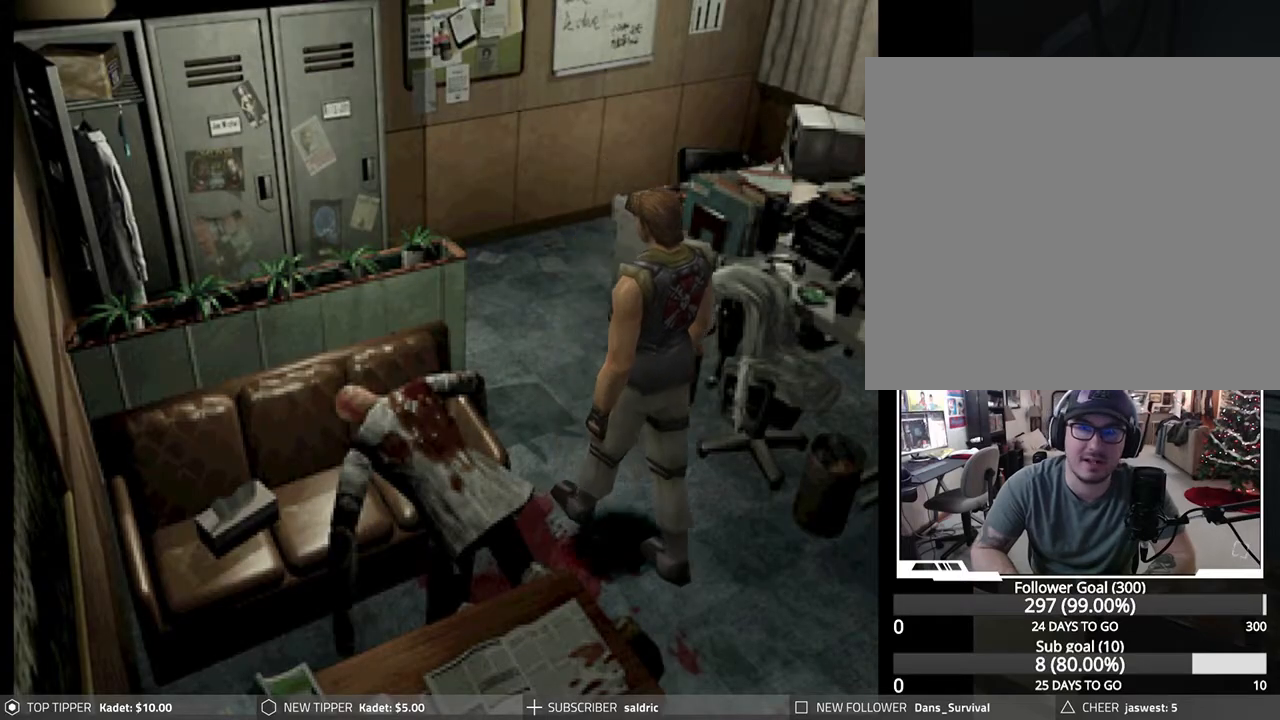
{"buttons": ["DPAD_DOWN"], "left_stick": "center", "events": [[217, "DPAD_RIGHT", "down"], [367, "DPAD_RIGHT", "up"]]}
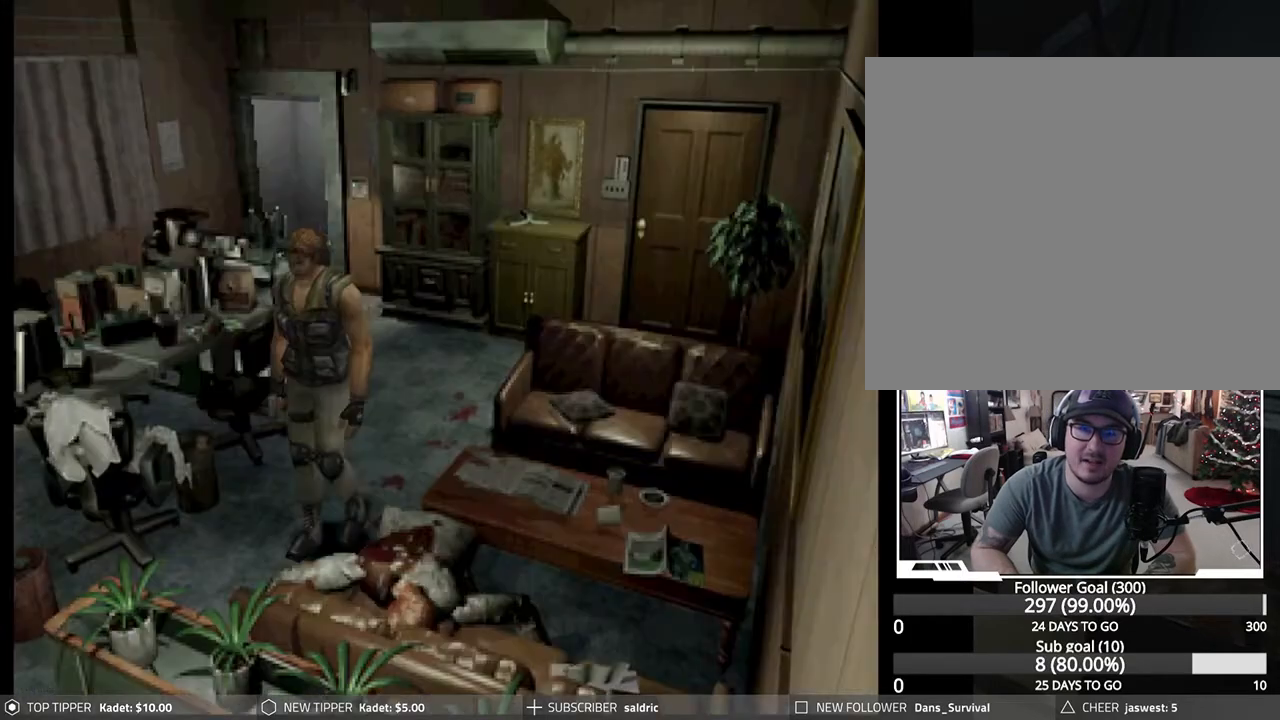
{"buttons": ["DPAD_DOWN"], "left_stick": "center", "events": []}
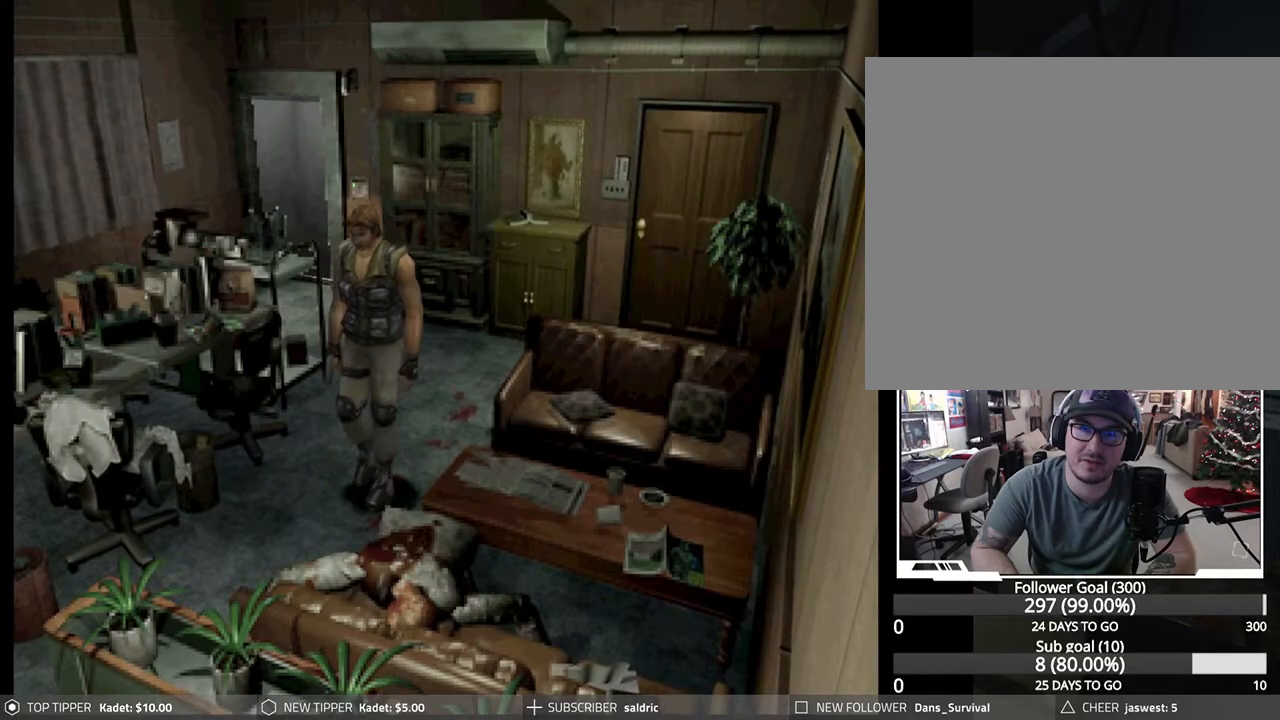
{"buttons": ["DPAD_DOWN"], "left_stick": "center", "events": [[317, "DPAD_RIGHT", "down"], [483, "DPAD_RIGHT", "up"]]}
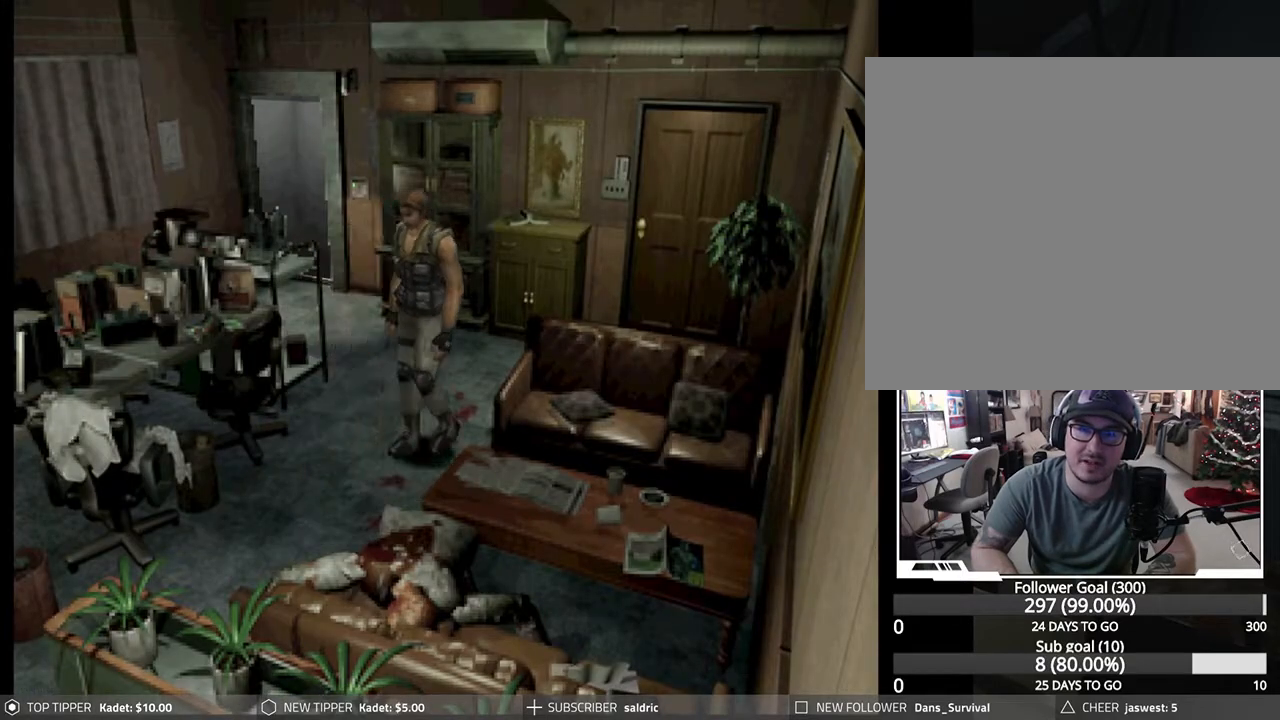
{"buttons": ["DPAD_DOWN"], "left_stick": "center", "events": []}
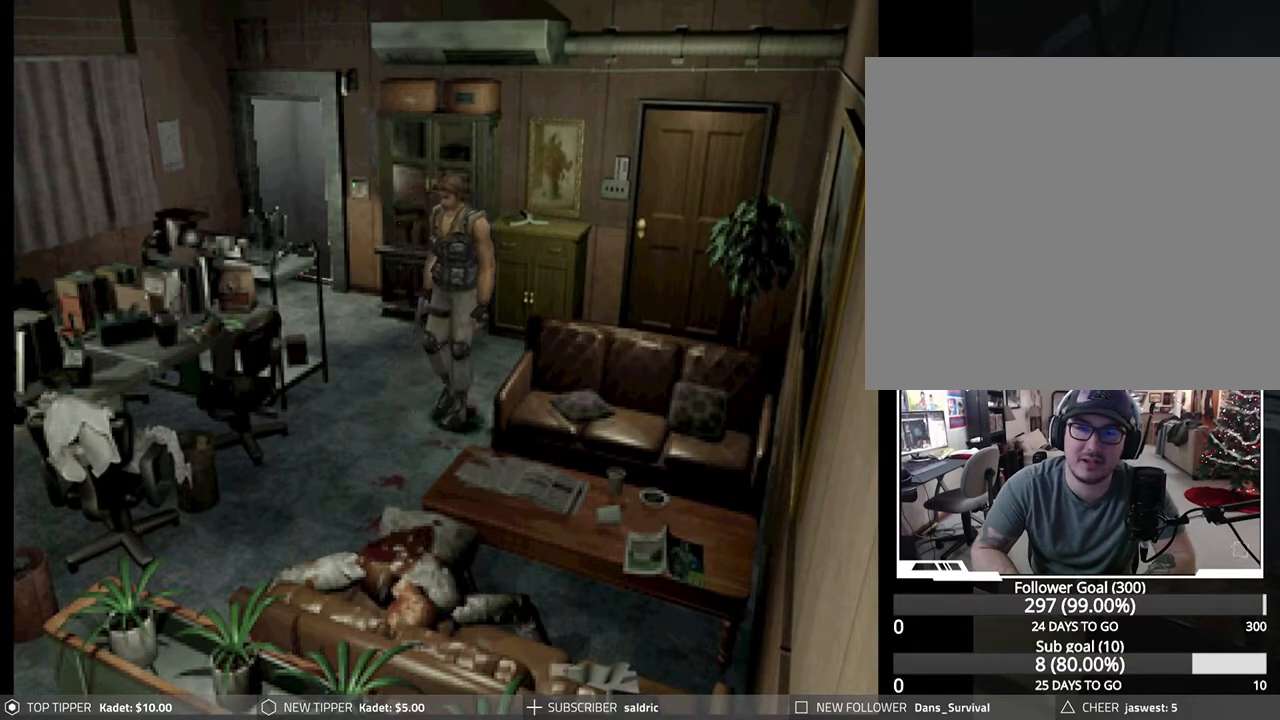
{"buttons": ["DPAD_DOWN"], "left_stick": "center", "events": []}
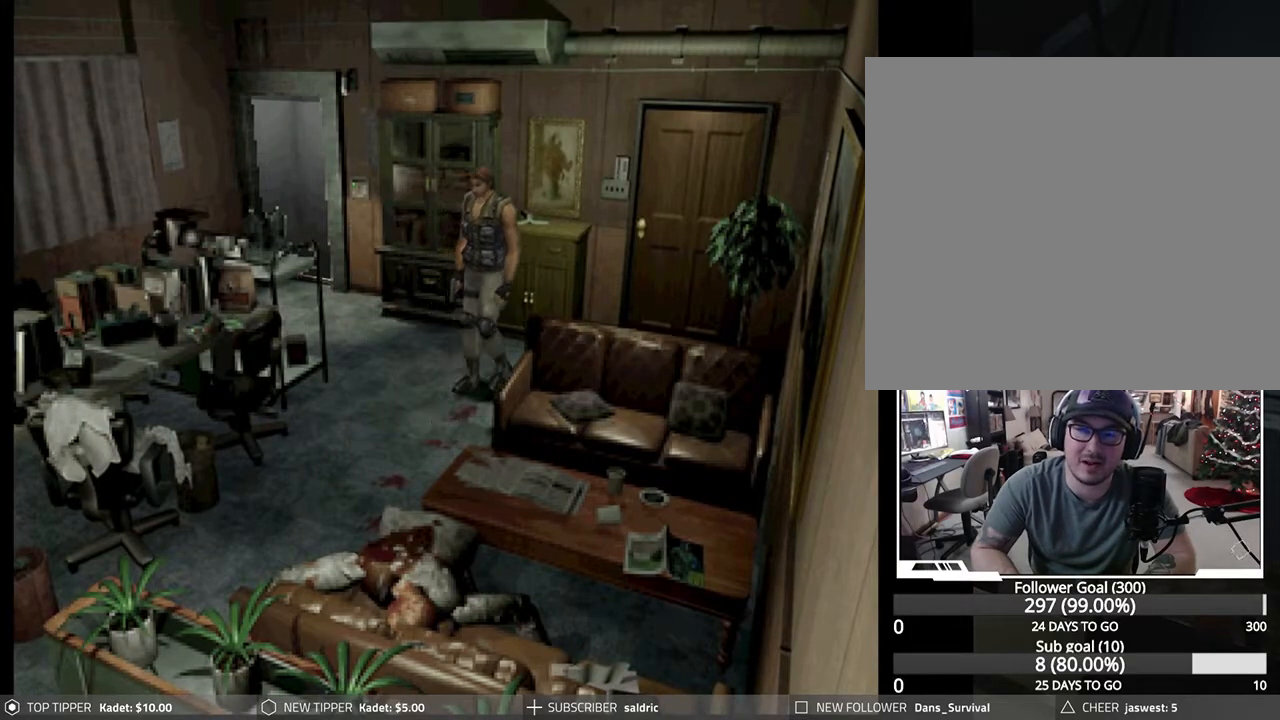
{"buttons": ["DPAD_DOWN"], "left_stick": "center", "events": [[100, "DPAD_RIGHT", "down"], [400, "DPAD_RIGHT", "up"]]}
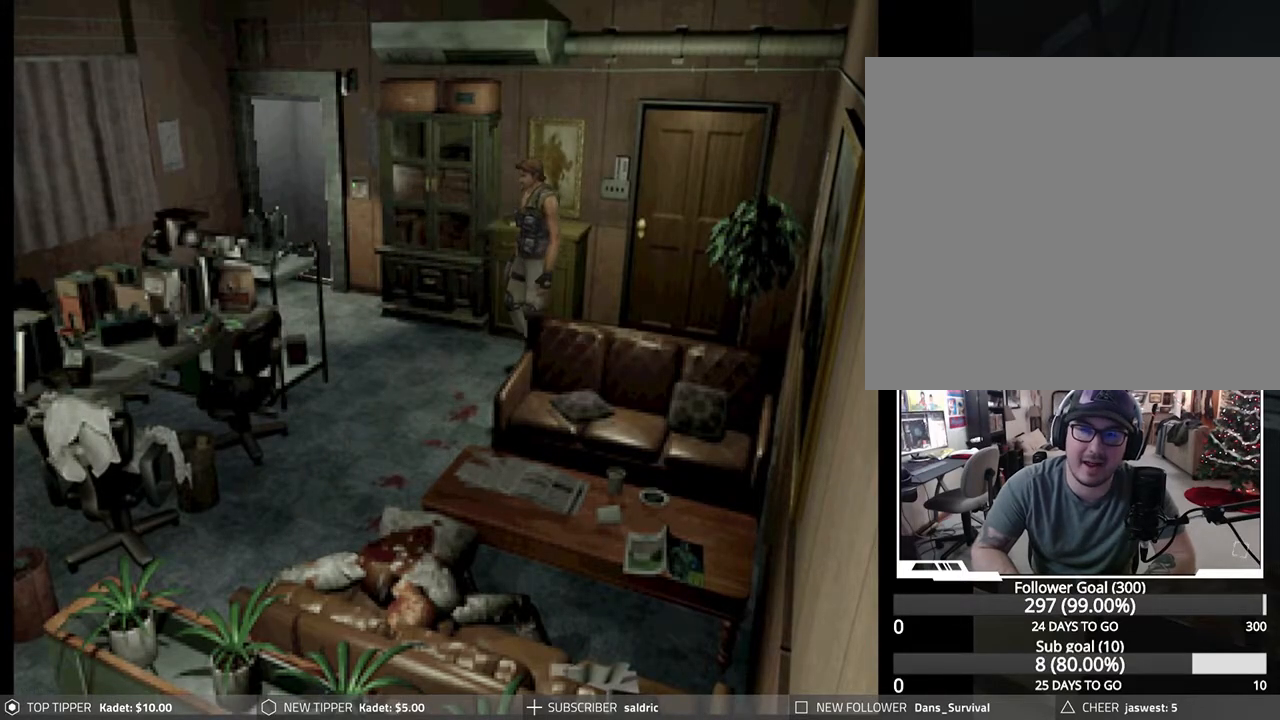
{"buttons": ["DPAD_DOWN"], "left_stick": "center", "events": []}
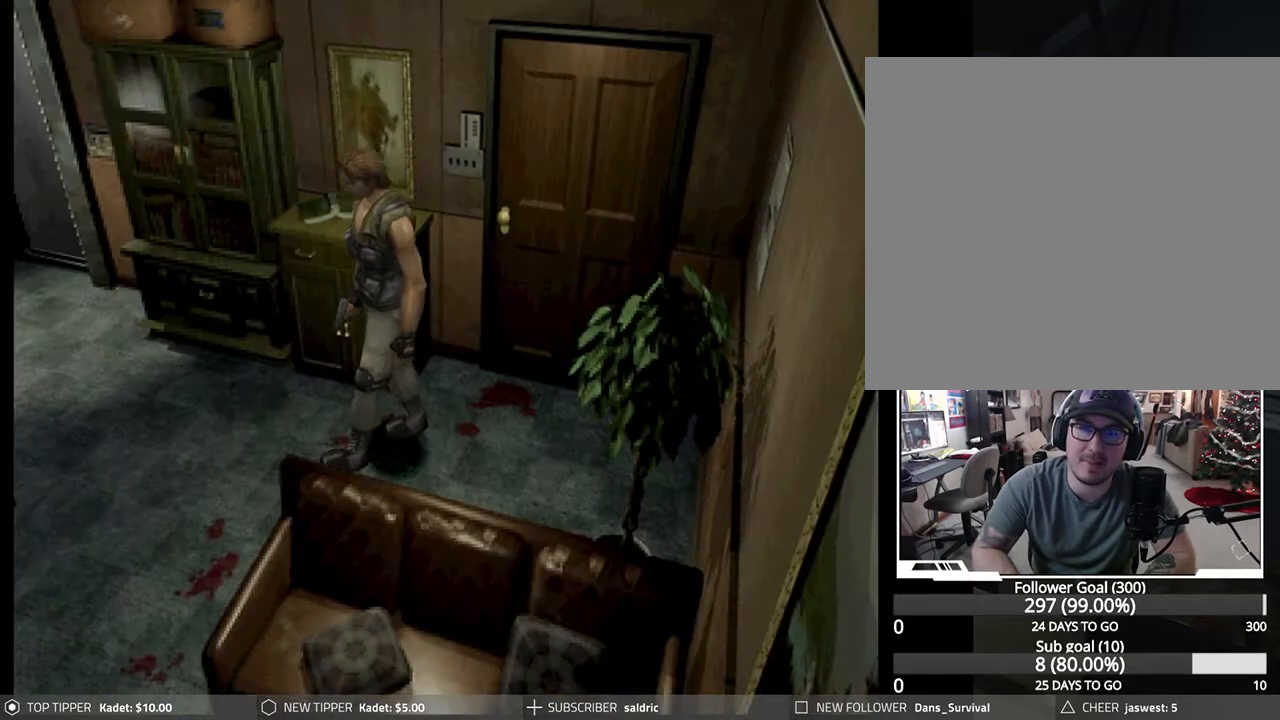
{"buttons": ["DPAD_DOWN", "DPAD_LEFT"], "left_stick": "center", "events": [[500, "DPAD_LEFT", "down"]]}
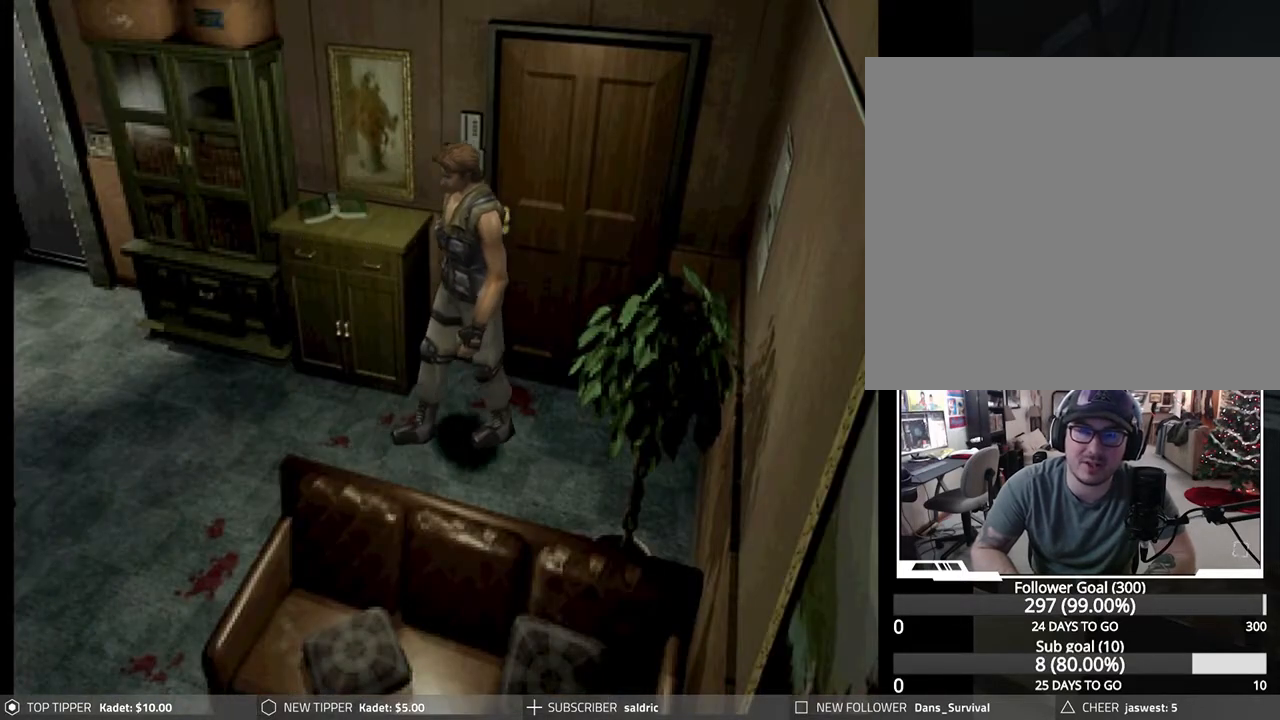
{"buttons": ["DPAD_DOWN"], "left_stick": "center", "events": [[100, "DPAD_LEFT", "up"]]}
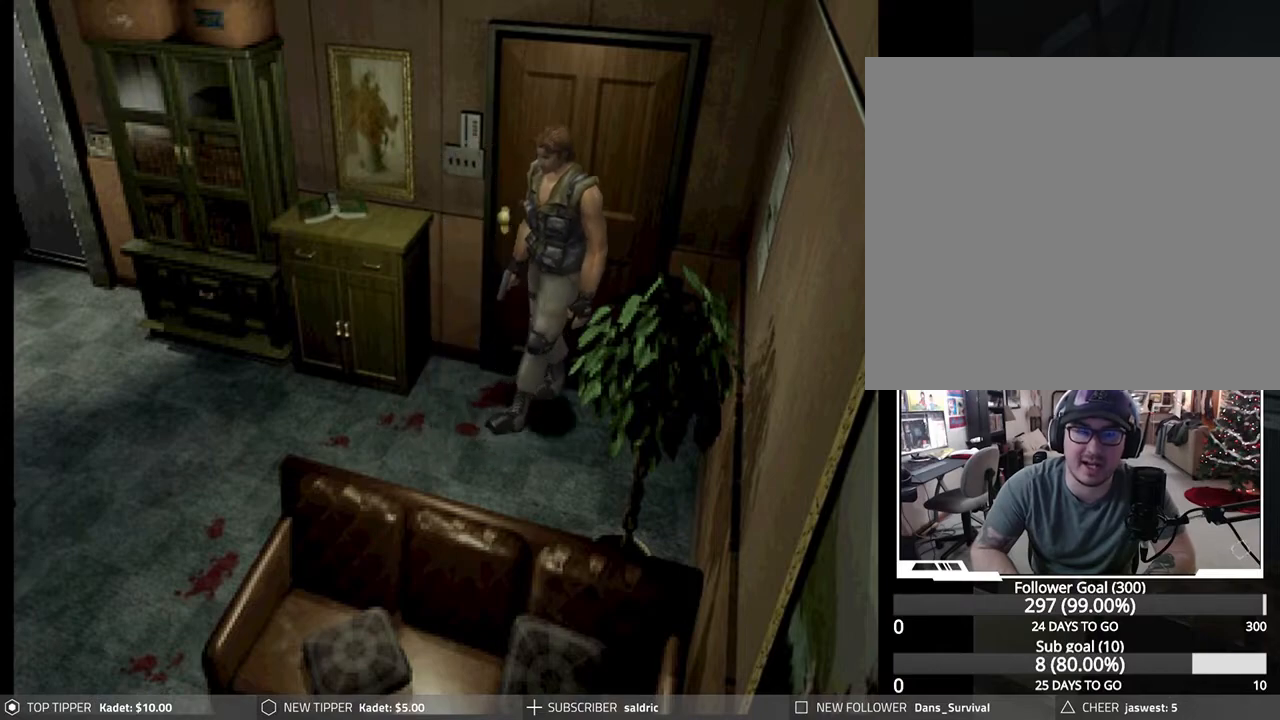
{"buttons": ["DPAD_RIGHT"], "left_stick": "center", "events": [[250, "DPAD_RIGHT", "down"], [267, "DPAD_DOWN", "up"]]}
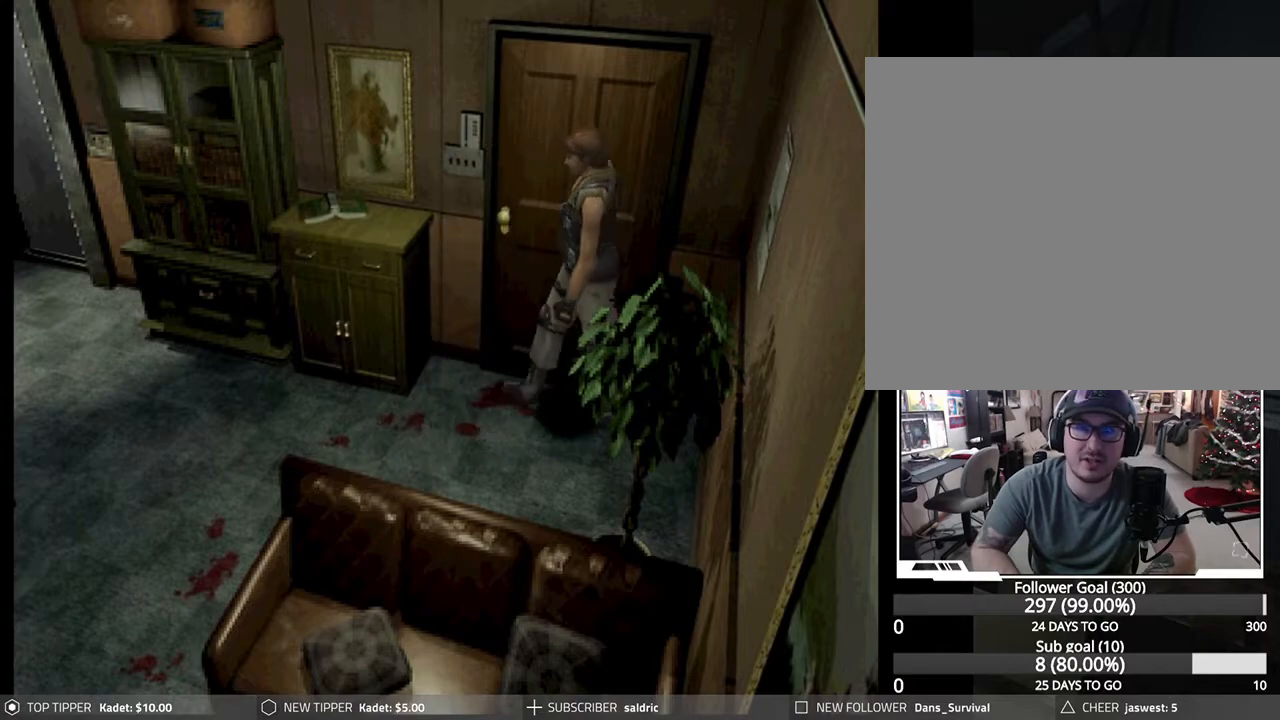
{"buttons": [], "left_stick": "center", "events": [[383, "CROSS", "down"], [450, "DPAD_RIGHT", "up"], [483, "CROSS", "up"]]}
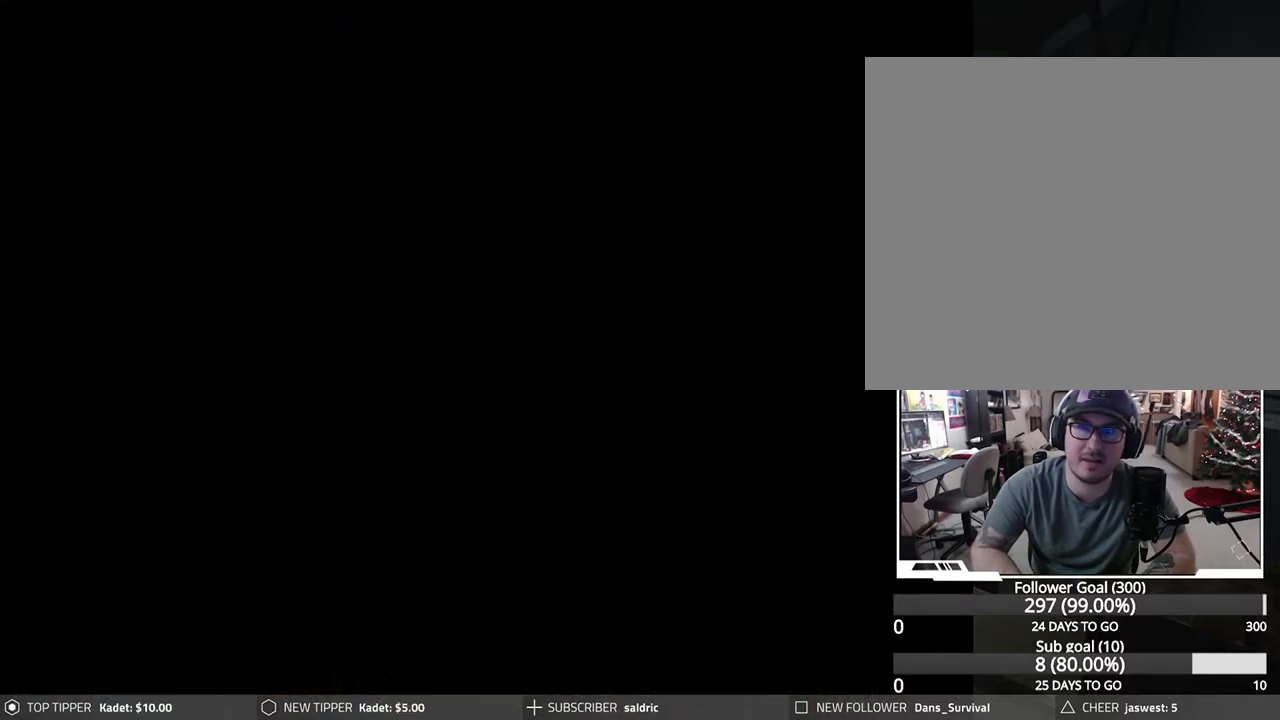
{"buttons": [], "left_stick": "center", "events": [[33, "CROSS", "down"], [133, "CROSS", "up"]]}